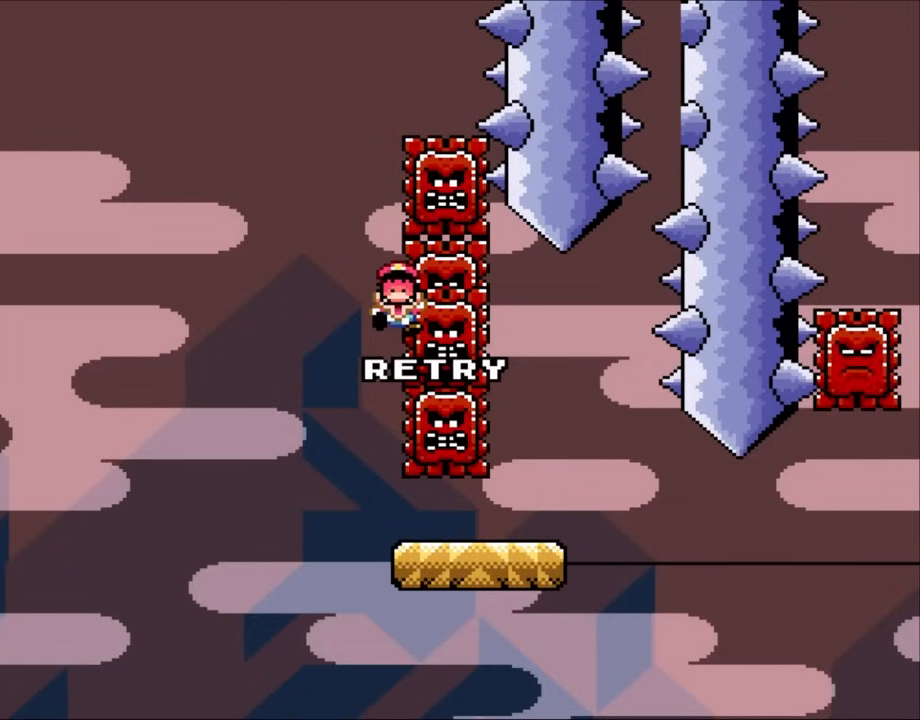
Gameplay with a controller (Nintendo layout); each line is a JSON object with the inputs held at the frame after it. "events" lists button and stick changes between this image and that frame as [ms after this image, input, new state], when the widget could be followed in between. Not read: L3 R3 Y.
{"buttons": ["DPAD_RIGHT"], "events": [[183, "DPAD_RIGHT", "down"], [233, "B", "down"], [433, "B", "up"]]}
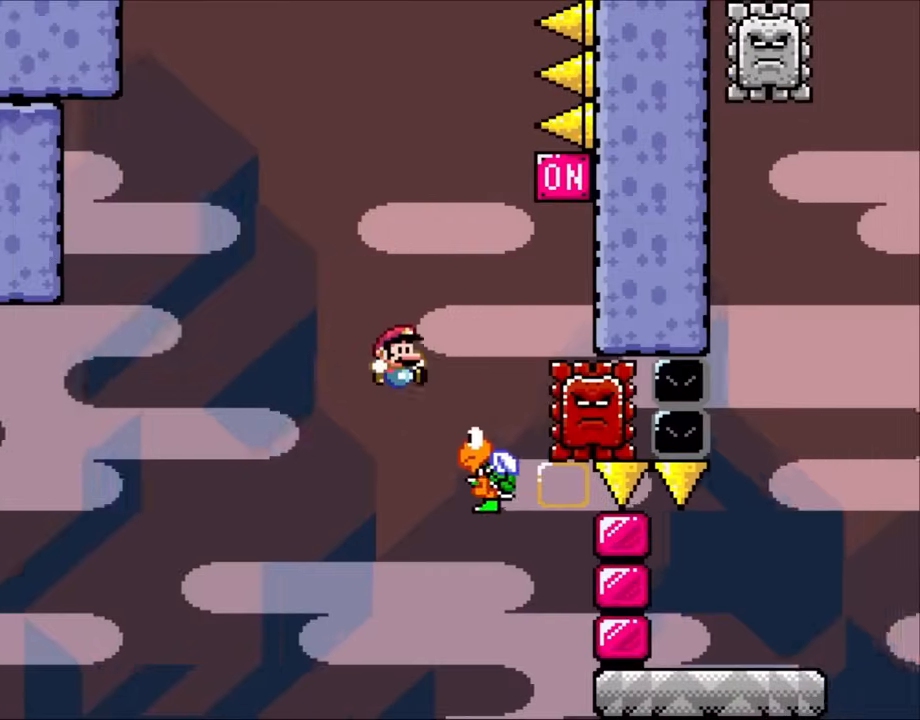
{"buttons": ["B", "DPAD_LEFT"], "events": [[133, "B", "down"], [400, "DPAD_LEFT", "down"], [400, "DPAD_RIGHT", "up"]]}
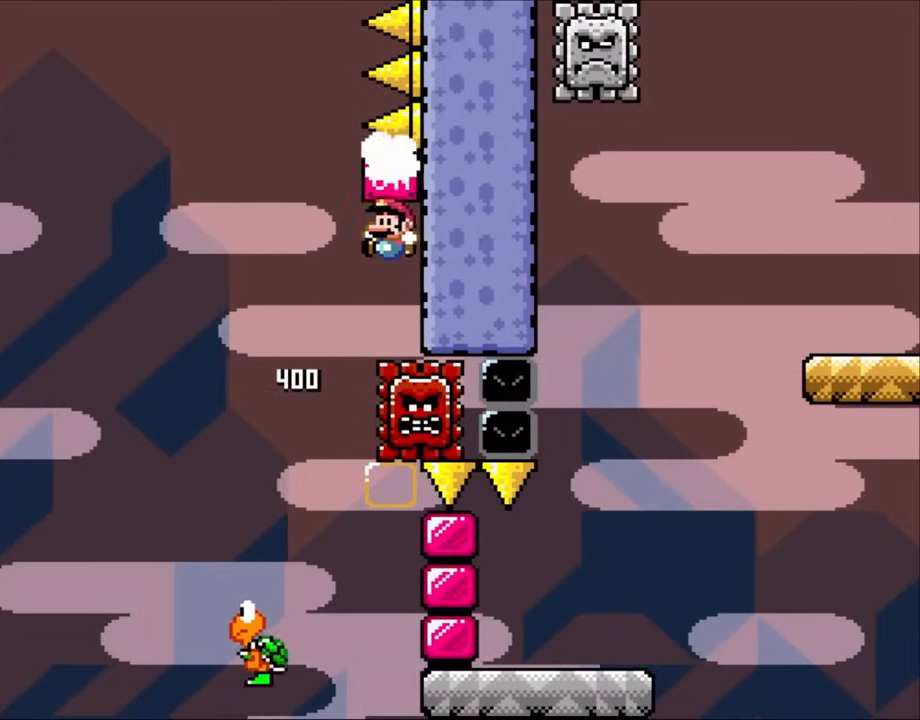
{"buttons": ["B", "DPAD_RIGHT"], "events": [[217, "DPAD_LEFT", "up"], [300, "DPAD_RIGHT", "down"]]}
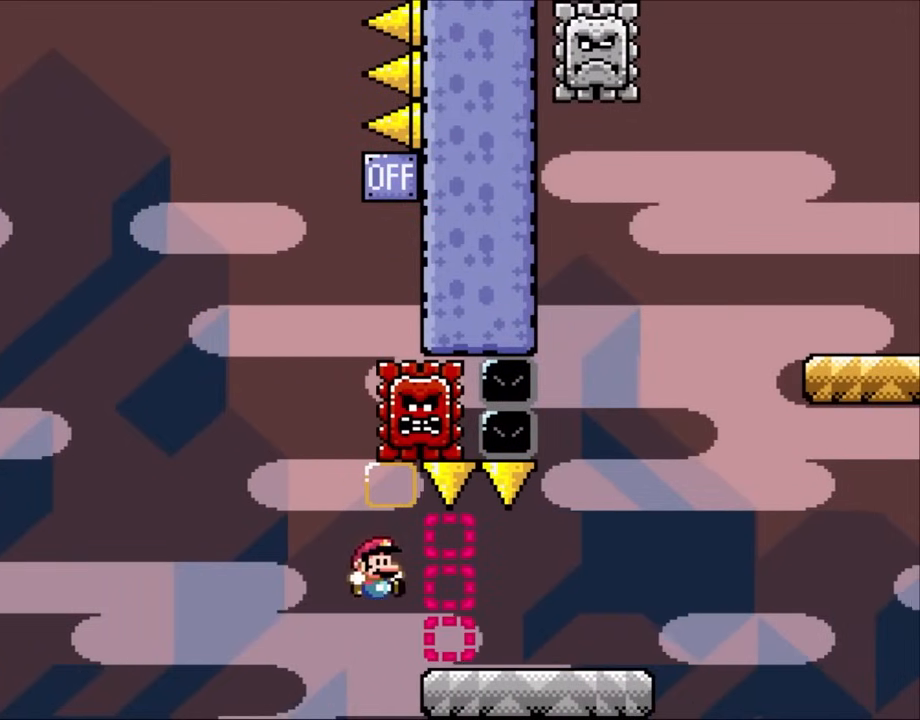
{"buttons": ["X", "DPAD_RIGHT"], "events": [[167, "X", "down"], [200, "B", "up"]]}
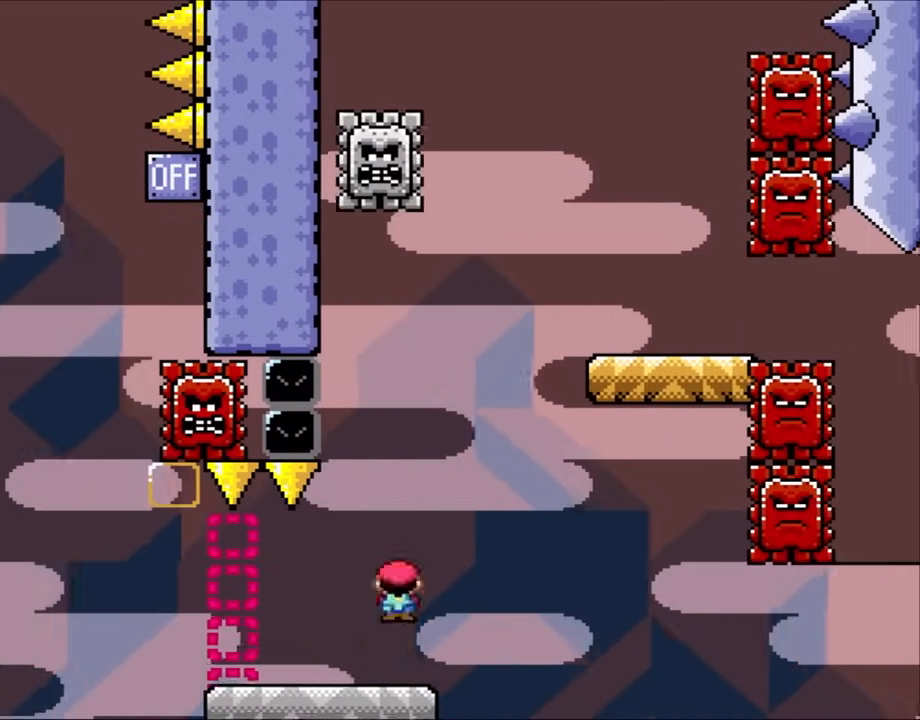
{"buttons": ["X", "DPAD_LEFT"], "events": [[67, "A", "down"], [200, "DPAD_RIGHT", "up"], [250, "DPAD_LEFT", "down"], [383, "A", "up"]]}
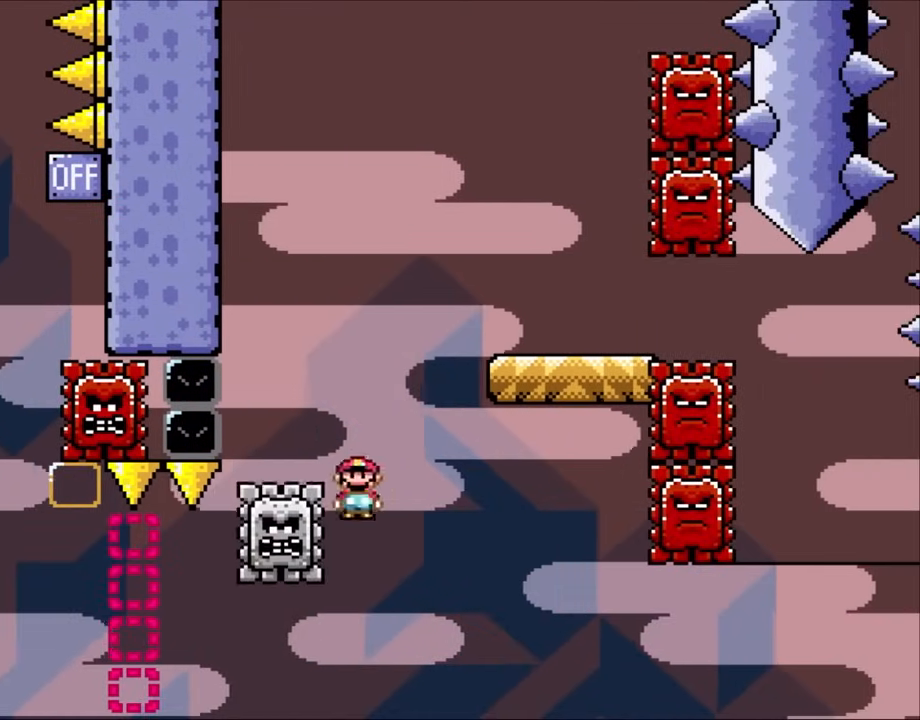
{"buttons": ["A", "X", "DPAD_RIGHT"], "events": [[17, "A", "down"], [183, "DPAD_LEFT", "up"], [183, "DPAD_RIGHT", "down"]]}
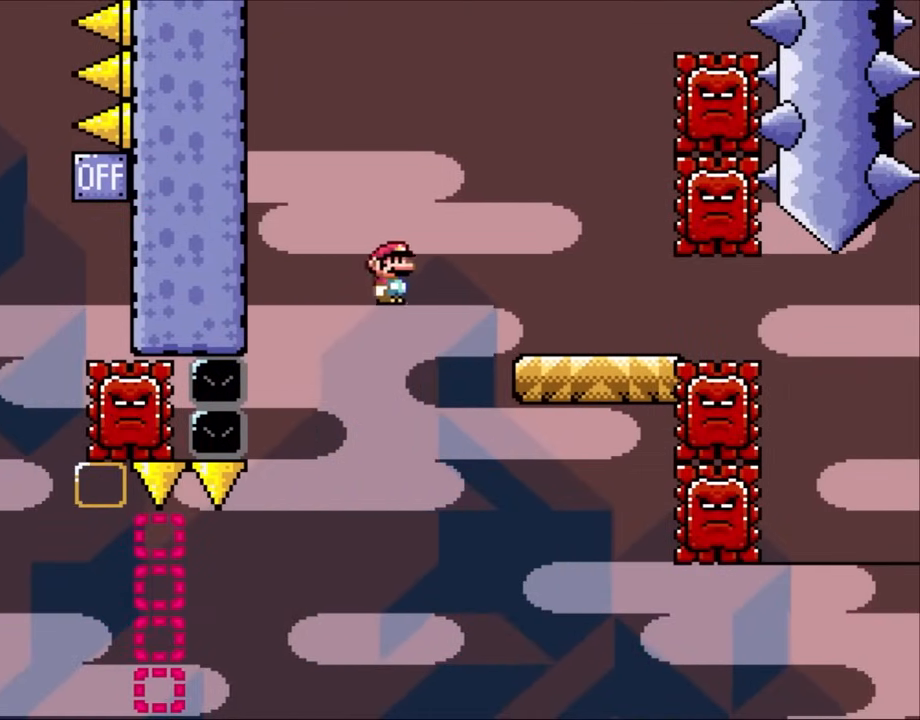
{"buttons": ["X", "DPAD_LEFT"], "events": [[367, "A", "up"], [367, "DPAD_LEFT", "down"], [367, "DPAD_RIGHT", "up"]]}
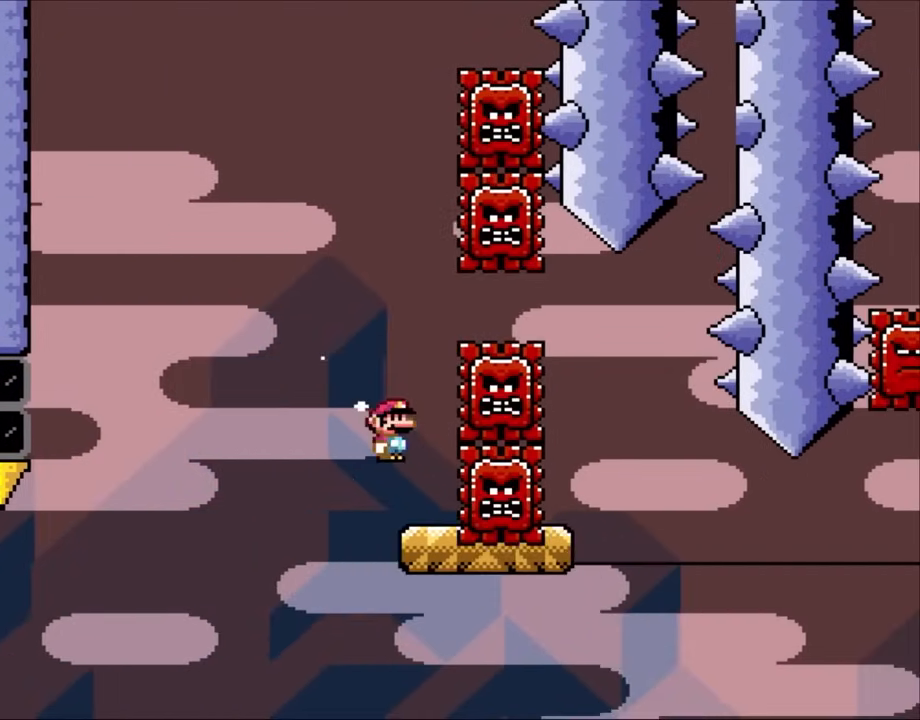
{"buttons": ["A", "X", "DPAD_RIGHT"], "events": [[83, "A", "down"], [83, "DPAD_LEFT", "up"], [83, "DPAD_RIGHT", "down"], [267, "DPAD_RIGHT", "up"], [333, "A", "up"], [367, "DPAD_LEFT", "down"], [400, "A", "down"], [417, "DPAD_LEFT", "up"], [417, "DPAD_RIGHT", "down"]]}
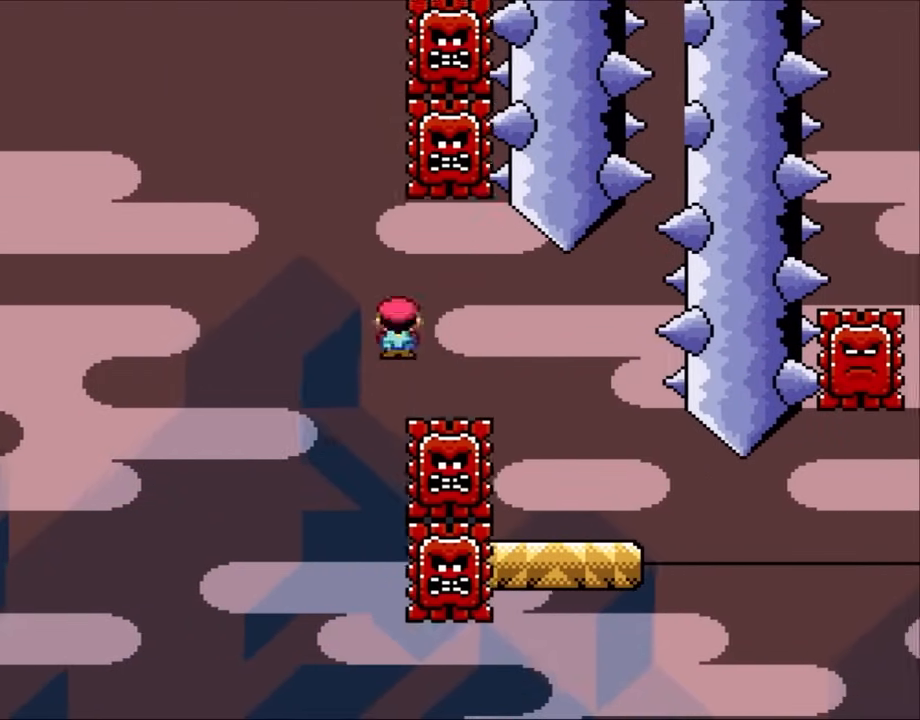
{"buttons": ["A", "X", "DPAD_RIGHT"], "events": []}
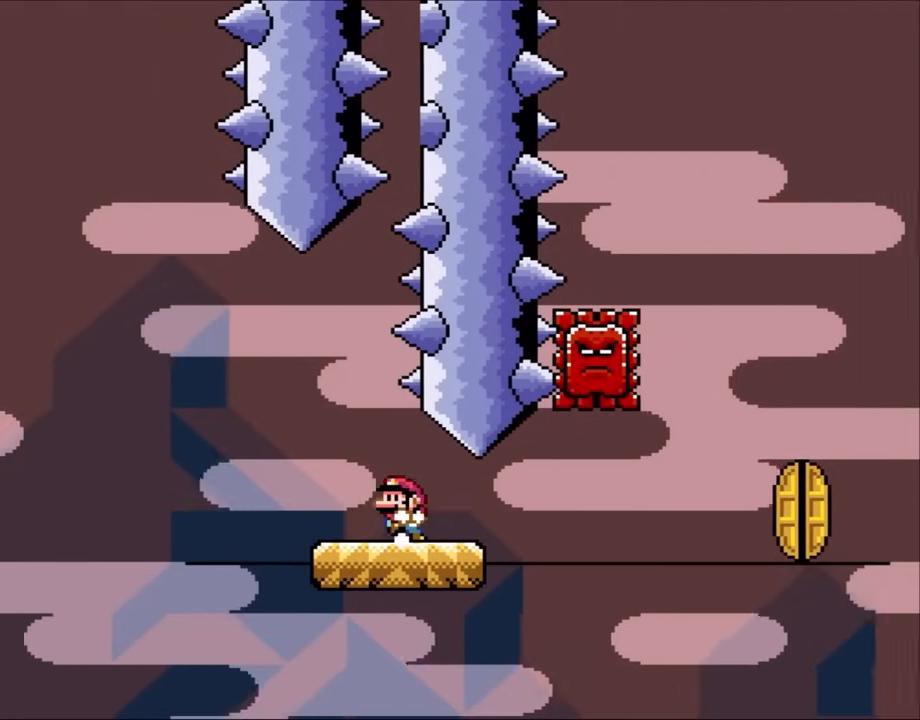
{"buttons": ["X"], "events": [[67, "A", "up"], [100, "DPAD_LEFT", "down"], [100, "DPAD_RIGHT", "up"], [217, "DPAD_LEFT", "up"], [333, "DPAD_RIGHT", "down"], [483, "DPAD_RIGHT", "up"]]}
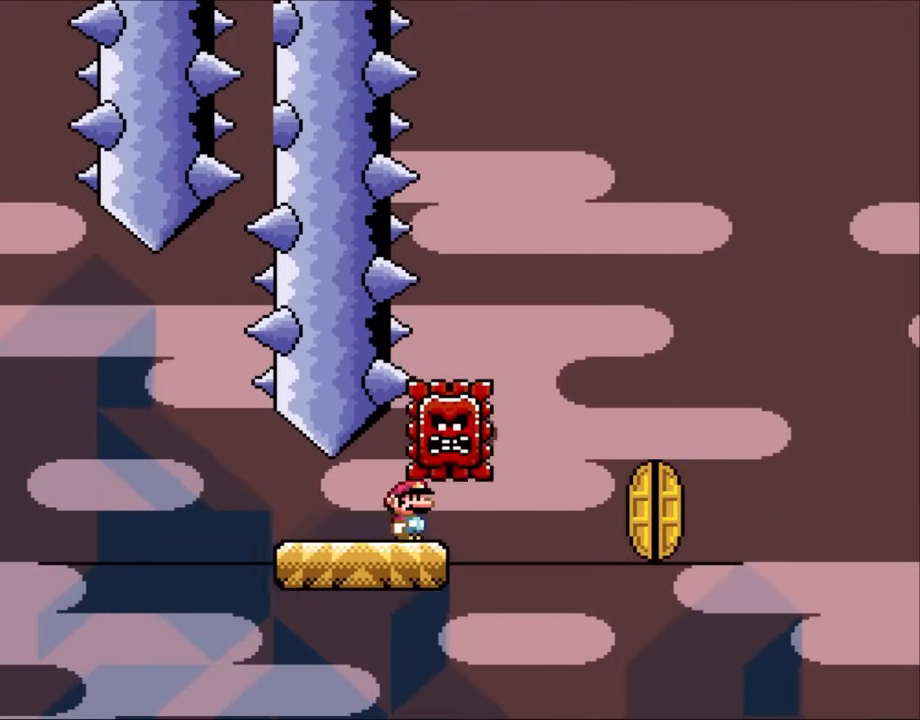
{"buttons": [], "events": [[50, "X", "up"]]}